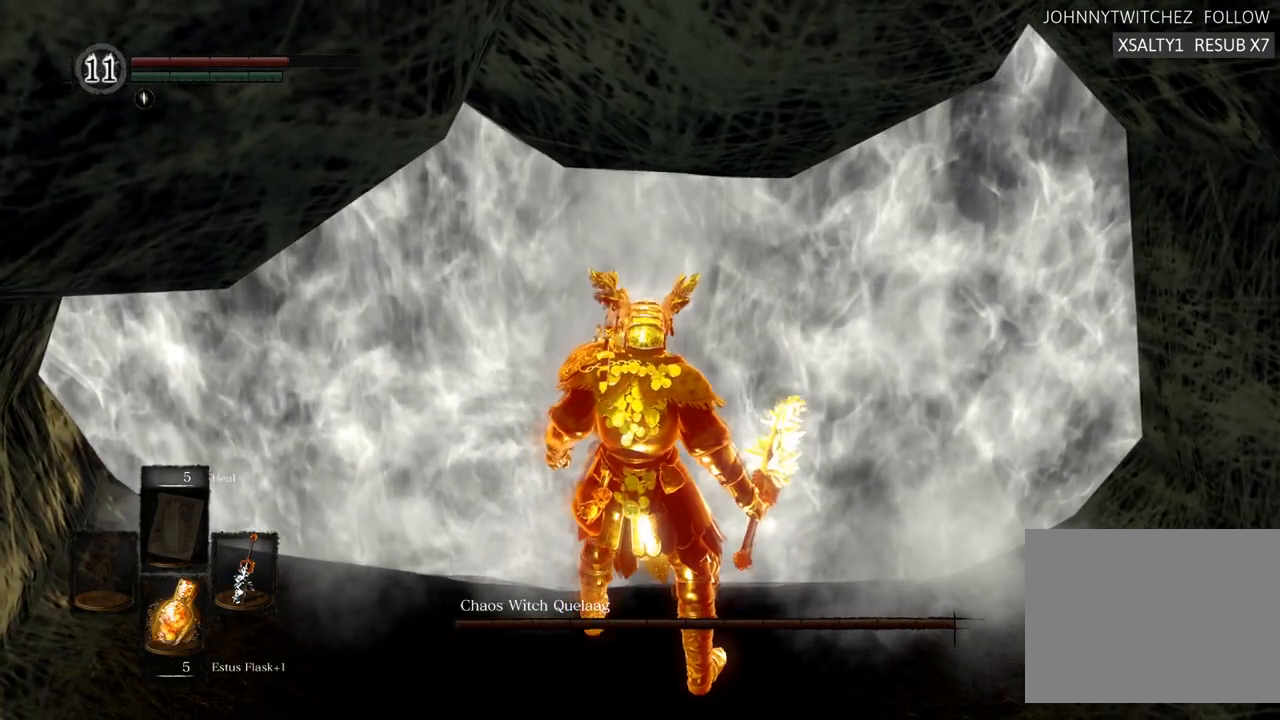
Gameplay with a controller (PlayStation layout); each line is a JSON object with the inputs held at the frame after it. "events" lists button and stick changes between this image and that frame as [ms after this image, input, new state], when the widget could be followed in between. Not read: L1 L3 R3.
{"buttons": [], "left_stick": "up", "right_stick": "center", "events": []}
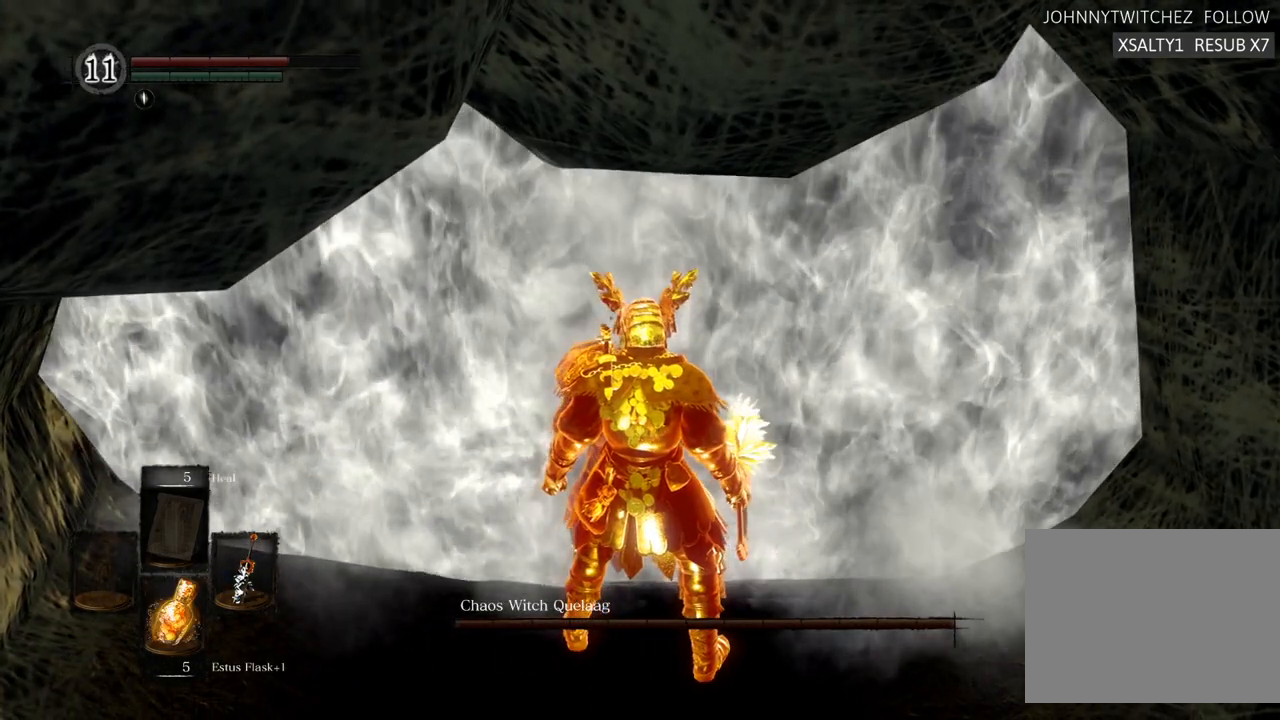
{"buttons": [], "left_stick": "up", "right_stick": "center", "events": []}
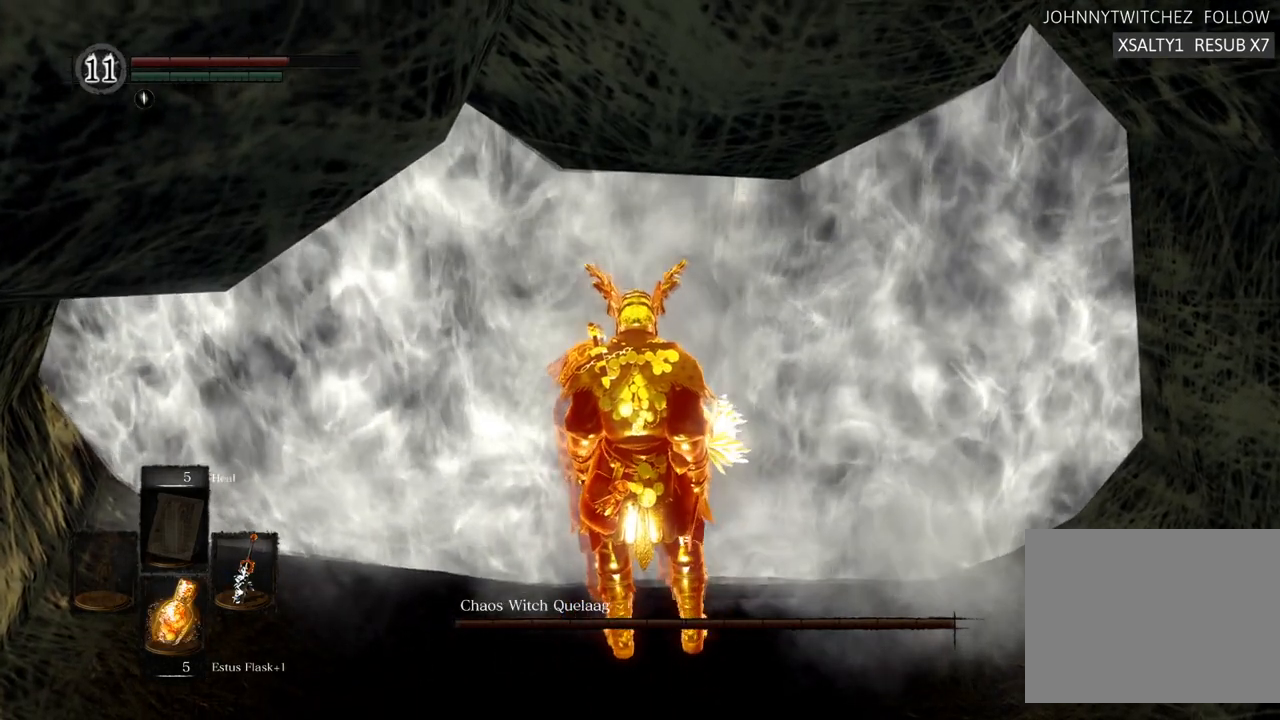
{"buttons": [], "left_stick": "up", "right_stick": "center", "events": []}
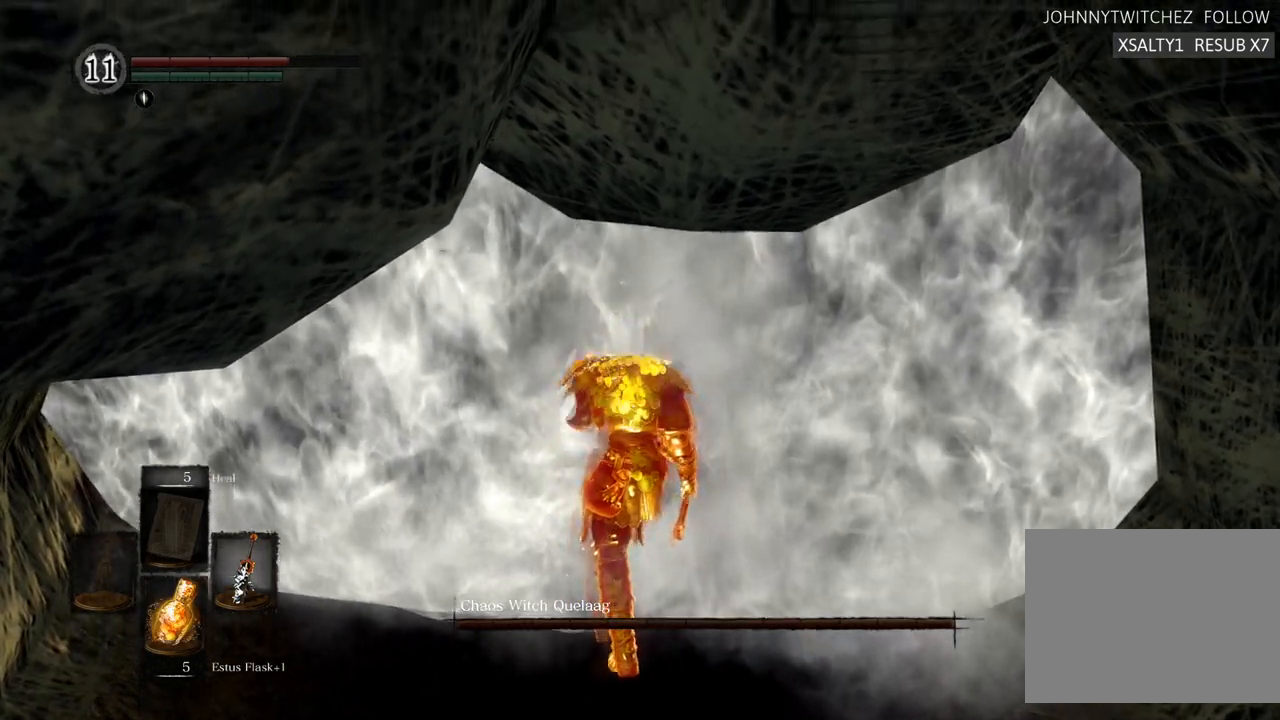
{"buttons": ["R1", "R2"], "left_stick": "up", "right_stick": "center"}
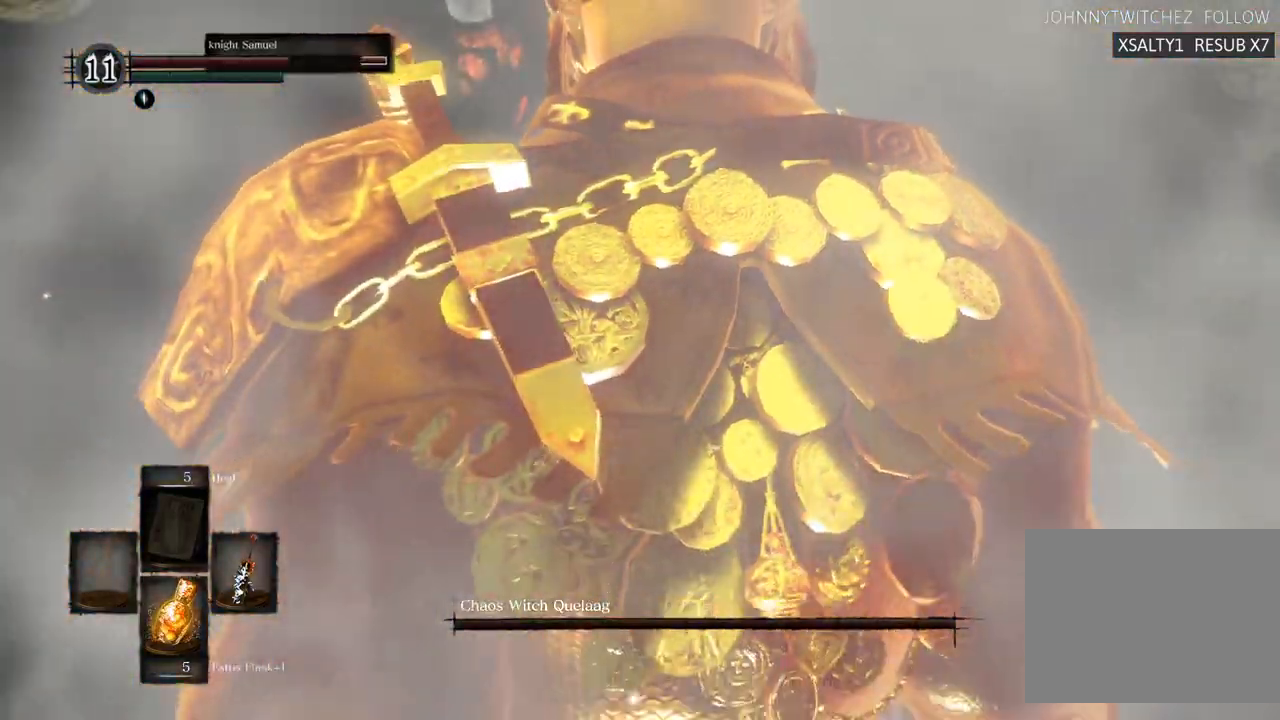
{"buttons": [], "left_stick": "up", "right_stick": "center"}
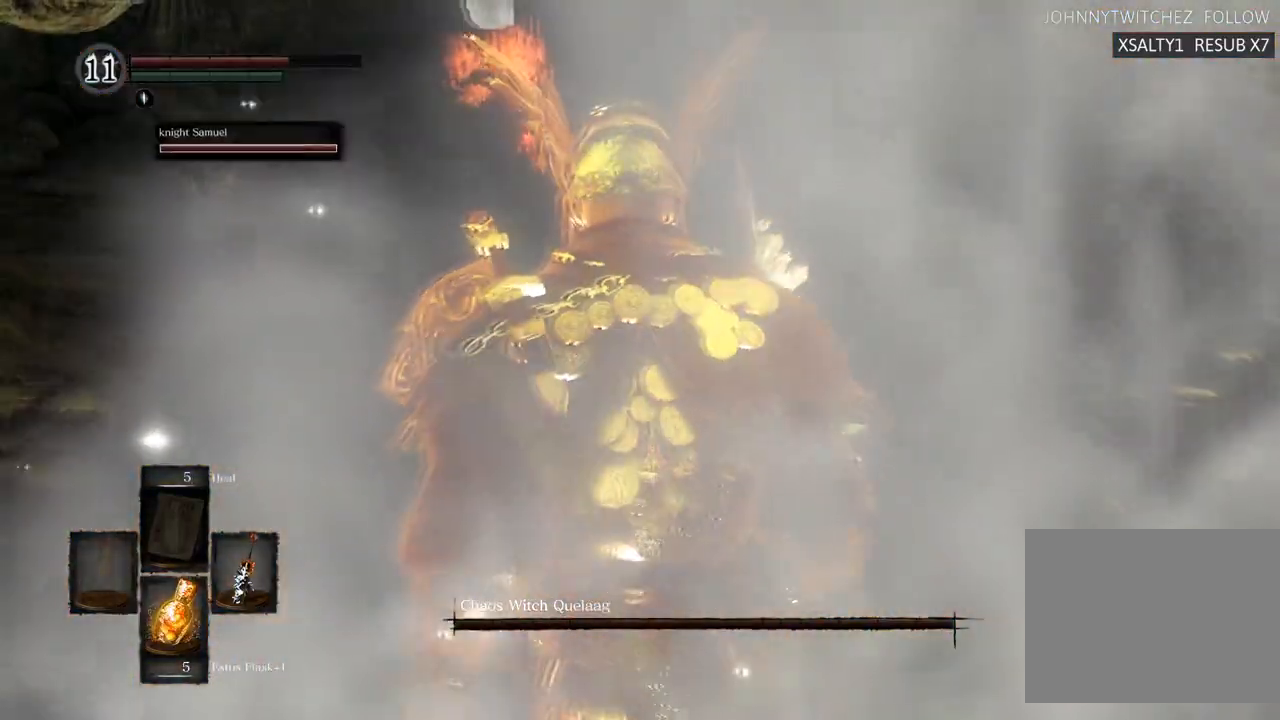
{"buttons": ["R1"], "left_stick": "up", "right_stick": "center", "events": [[300, "R1", "down"]]}
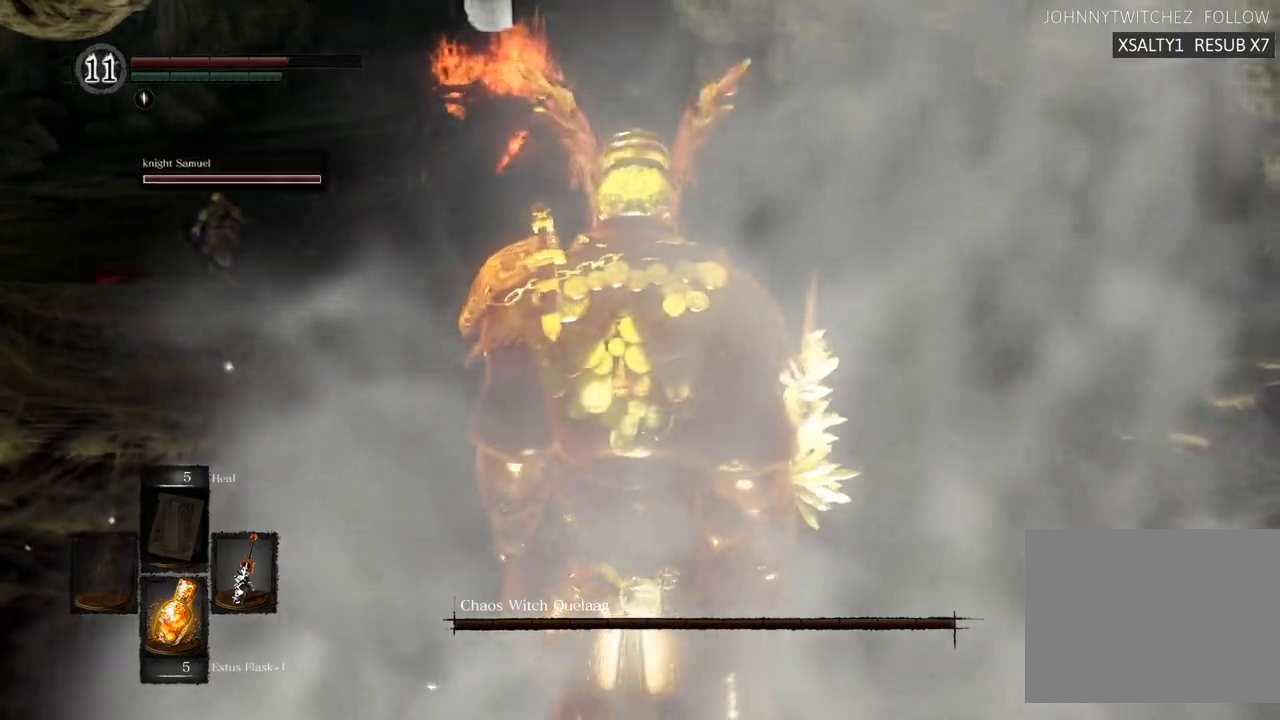
{"buttons": [], "left_stick": "up", "right_stick": "center"}
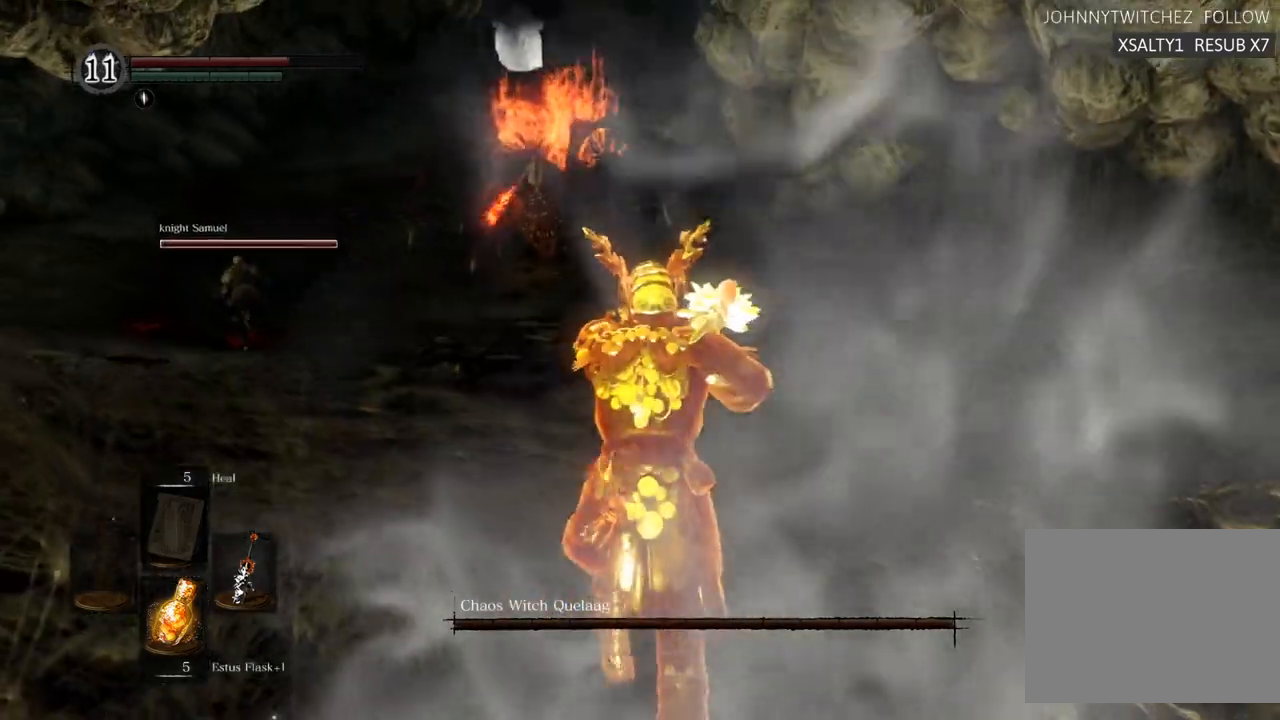
{"buttons": [], "left_stick": "up", "right_stick": "center", "events": []}
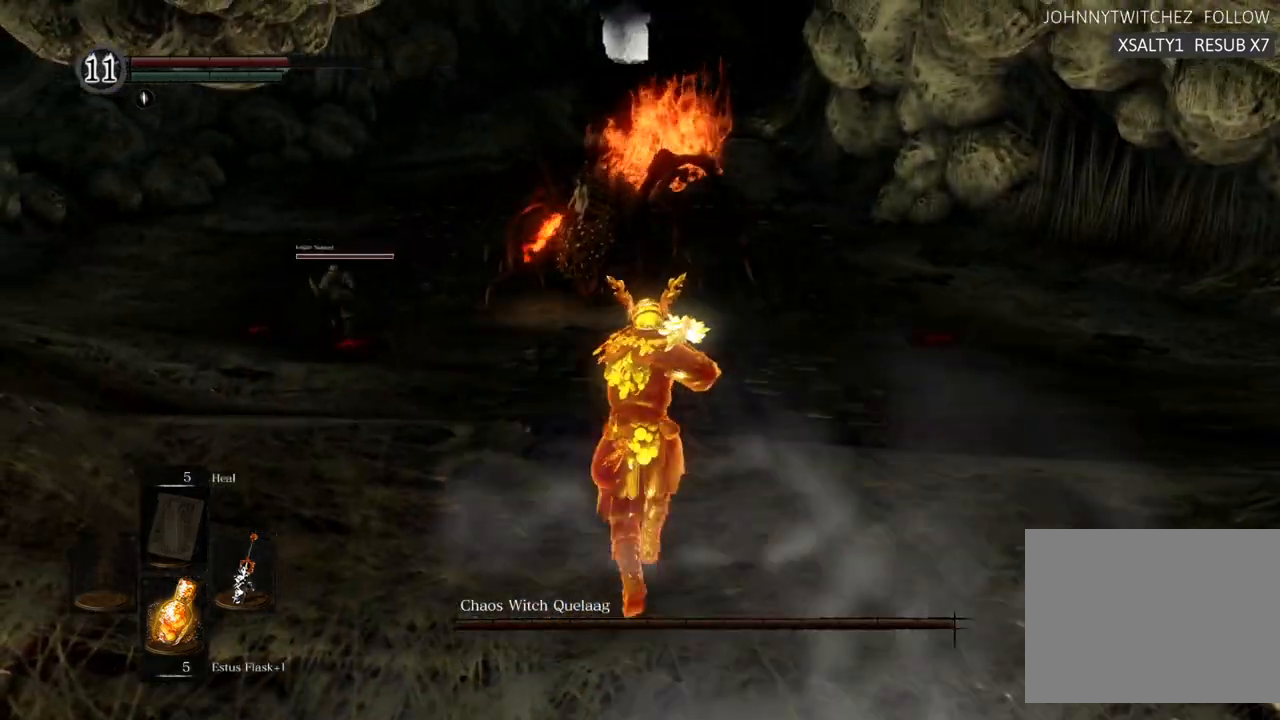
{"buttons": [], "left_stick": "up", "right_stick": "center", "events": []}
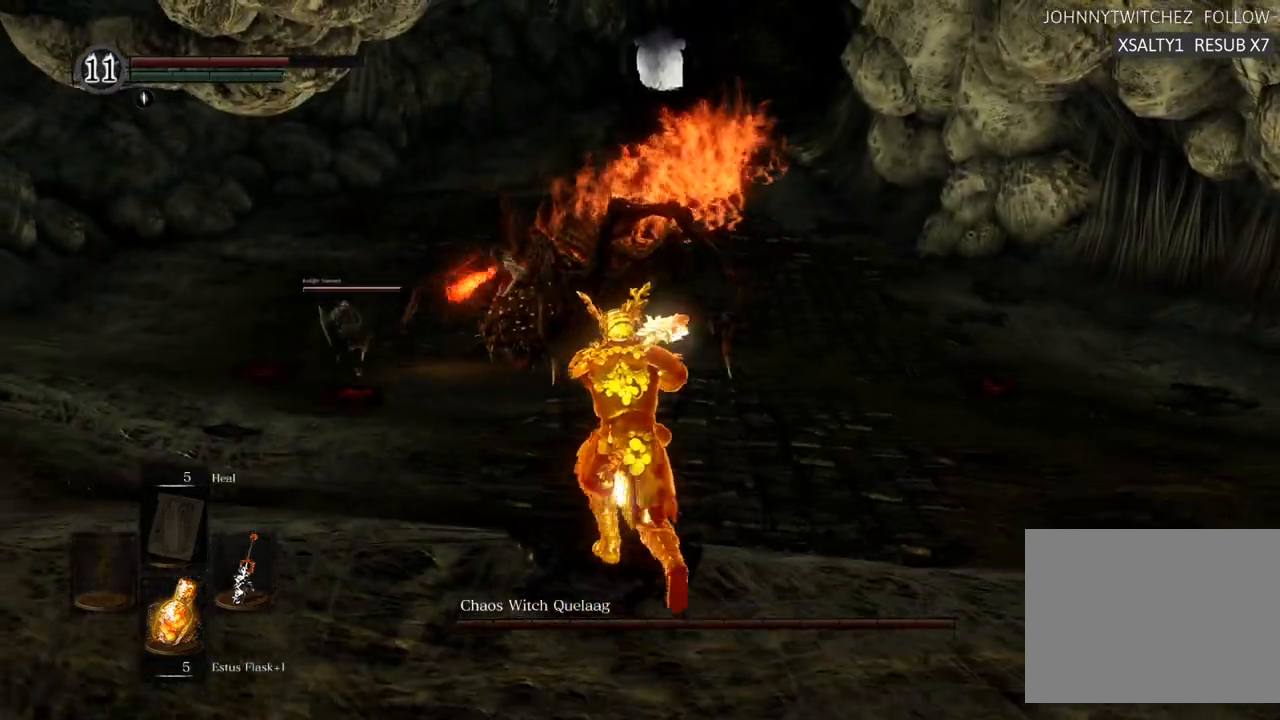
{"buttons": [], "left_stick": "up", "right_stick": "center", "events": []}
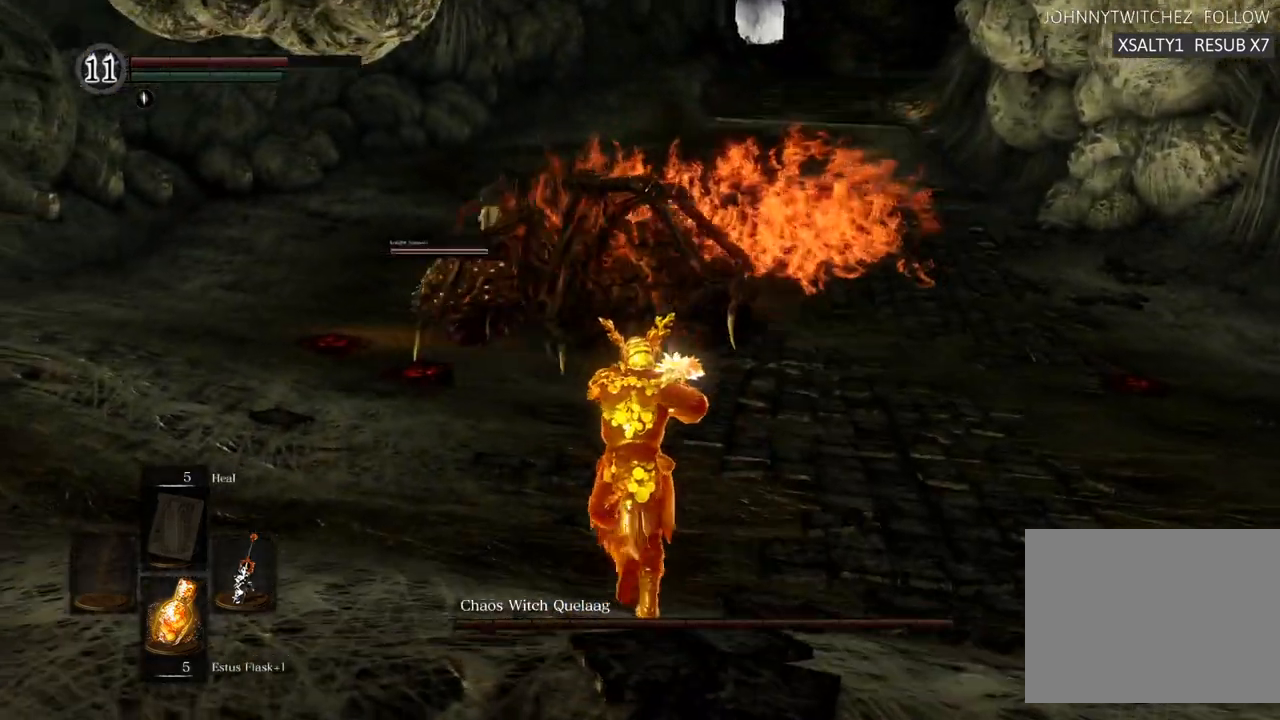
{"buttons": [], "left_stick": "up", "right_stick": "center", "events": []}
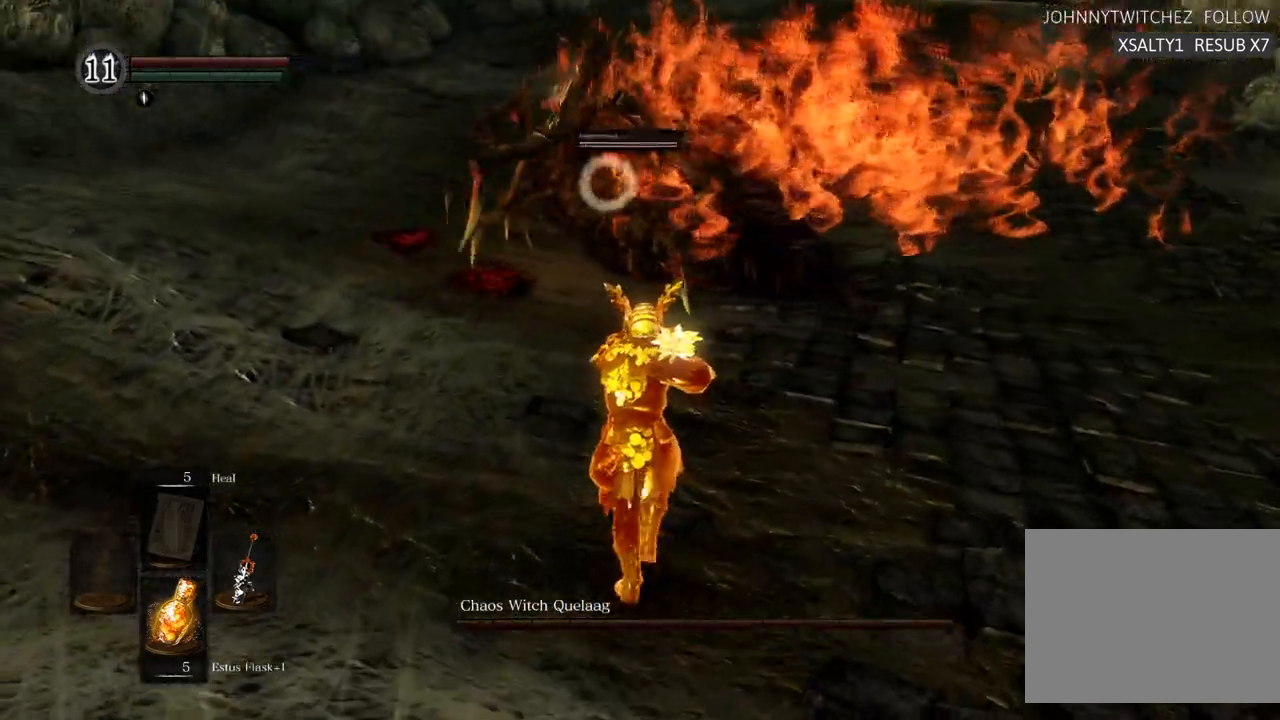
{"buttons": [], "left_stick": "up-left", "right_stick": "center", "events": [[400, "left_stick", "up-left"]]}
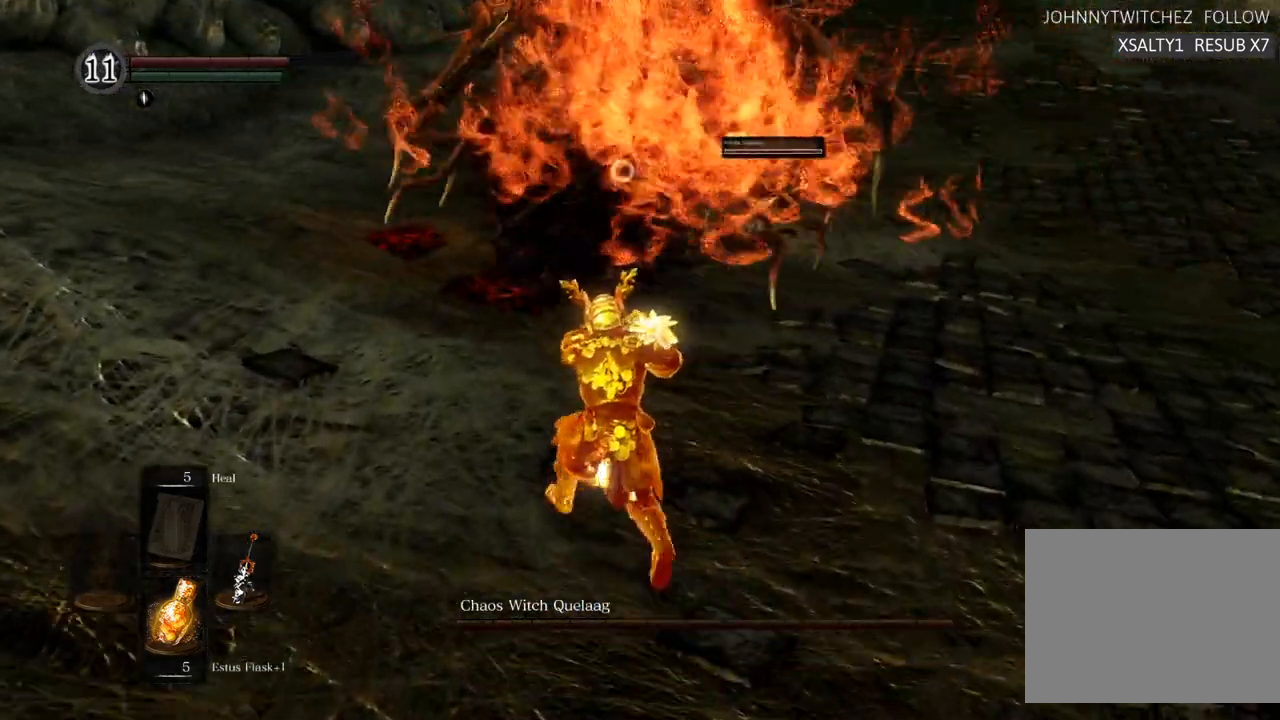
{"buttons": [], "left_stick": "up-left", "right_stick": "center", "events": []}
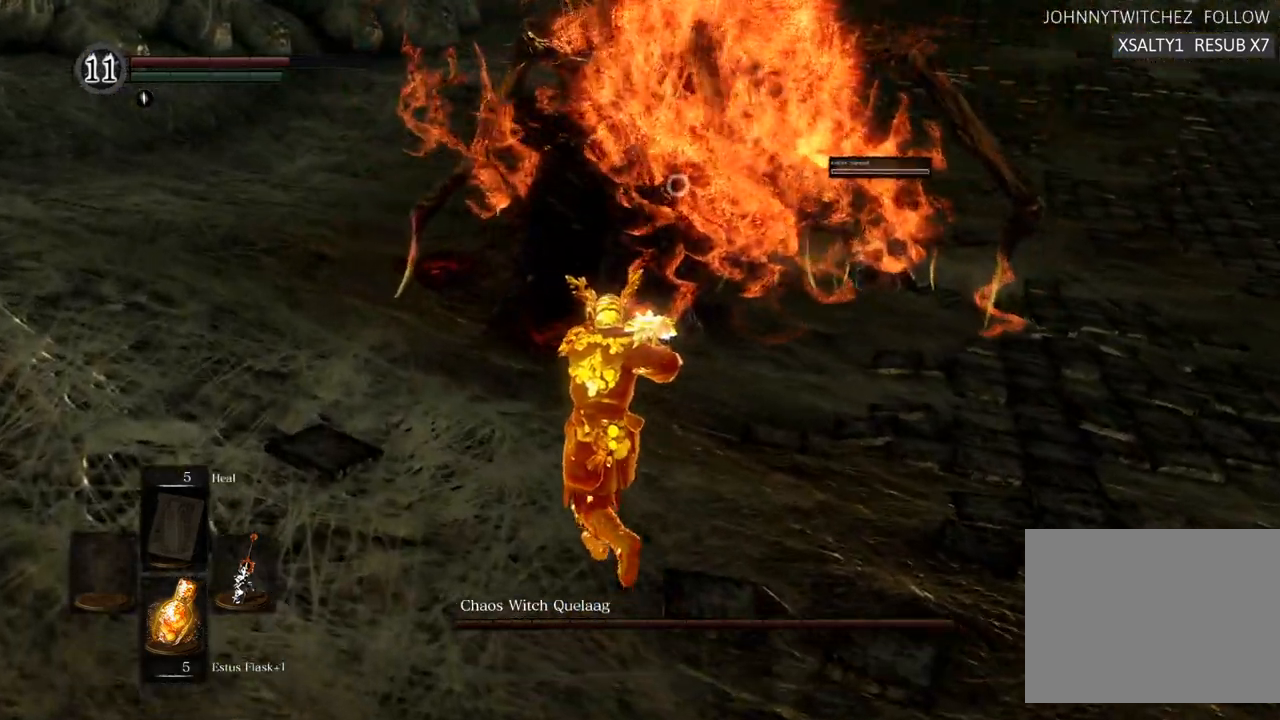
{"buttons": [], "left_stick": "up-left", "right_stick": "center", "events": []}
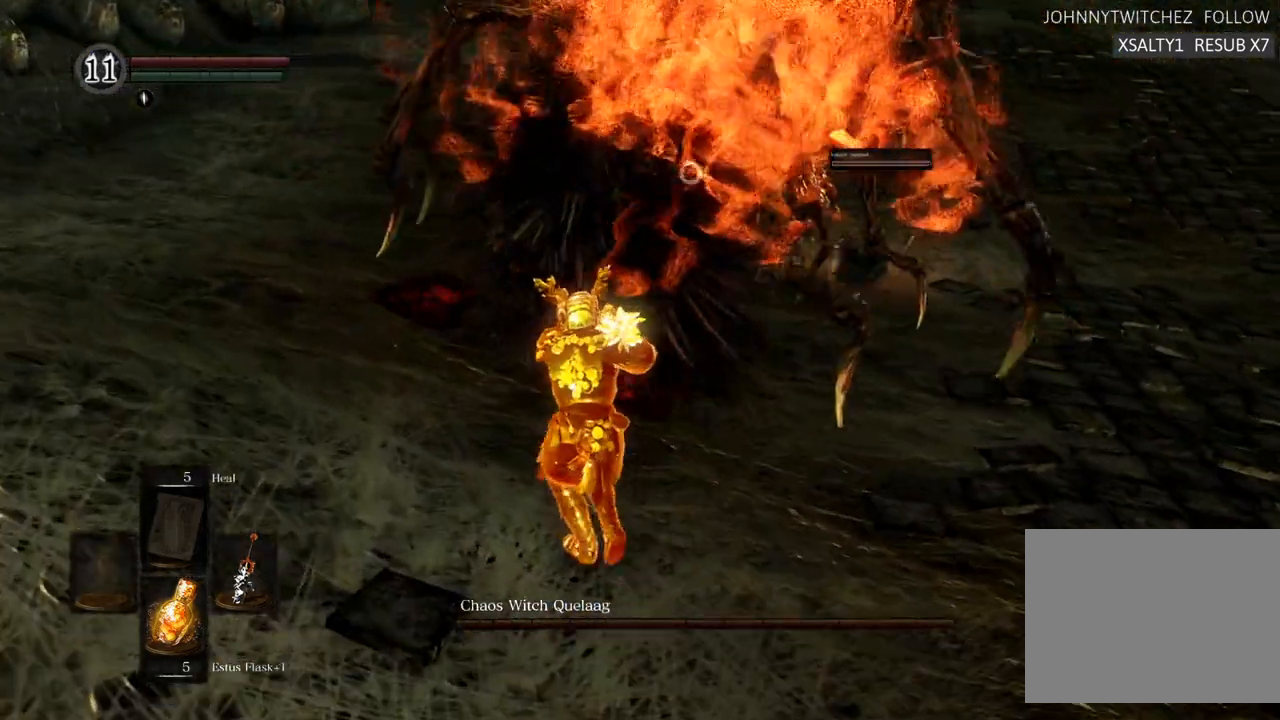
{"buttons": [], "left_stick": "up-left", "right_stick": "center", "events": []}
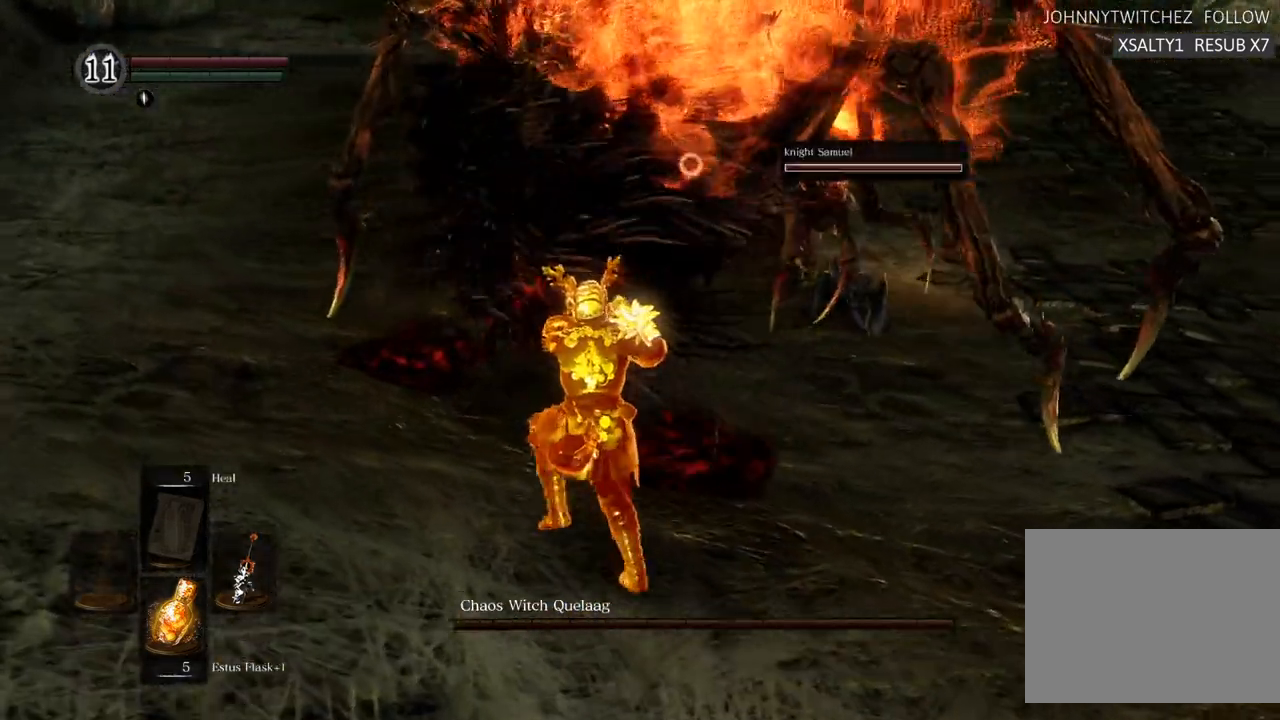
{"buttons": [], "left_stick": "up-left", "right_stick": "center", "events": [[250, "SQUARE", "down"], [333, "SQUARE", "up"]]}
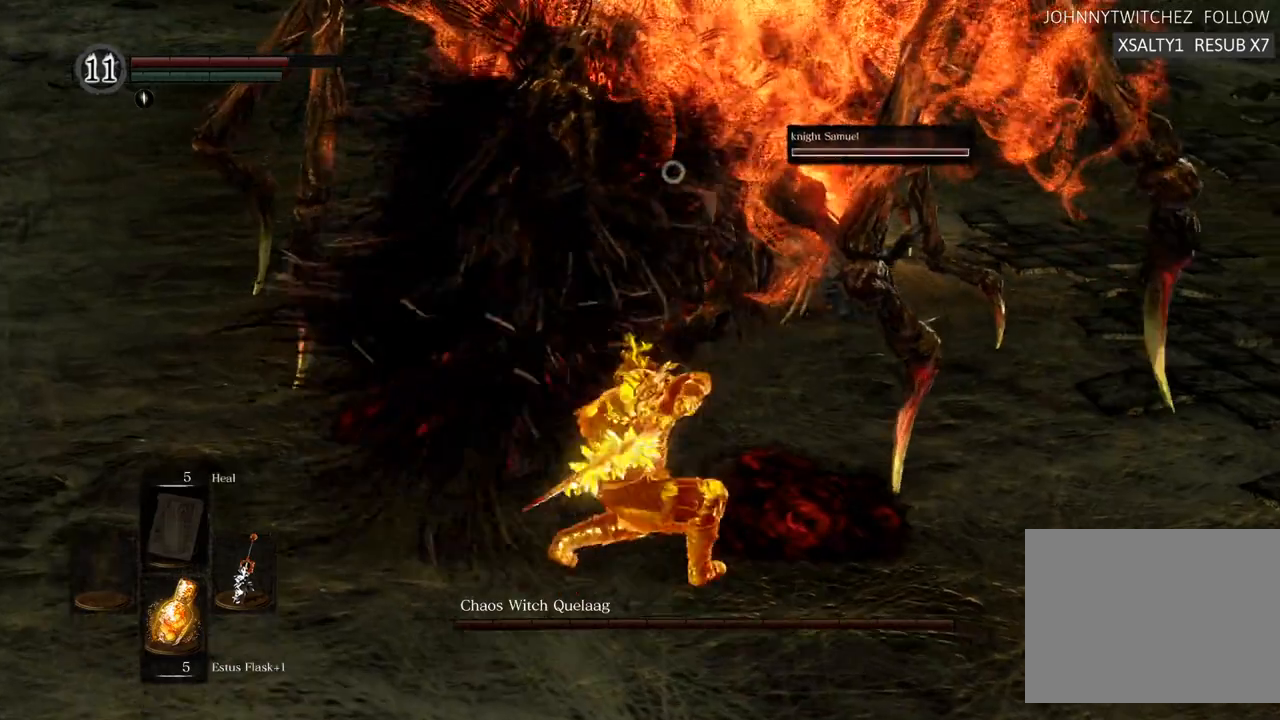
{"buttons": [], "left_stick": "center", "right_stick": "center", "events": [[233, "left_stick", "center"]]}
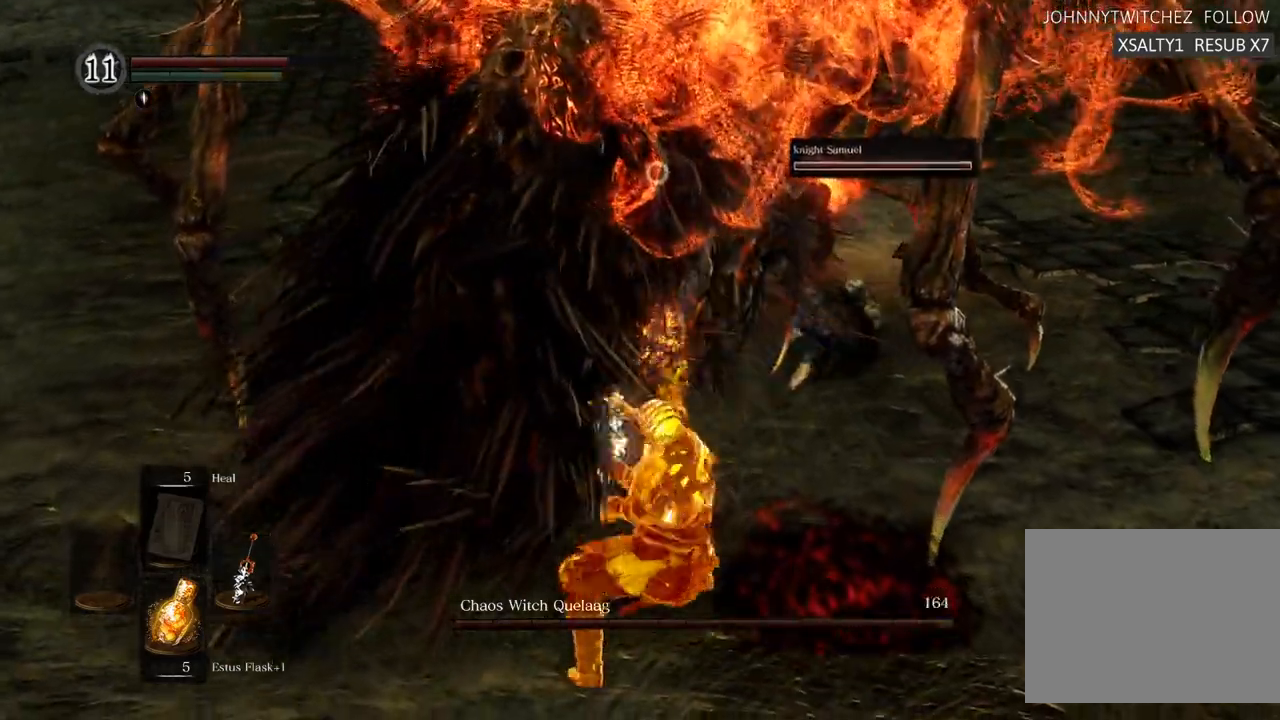
{"buttons": [], "left_stick": "down-left", "right_stick": "center", "events": [[183, "left_stick", "down"], [417, "left_stick", "down-left"]]}
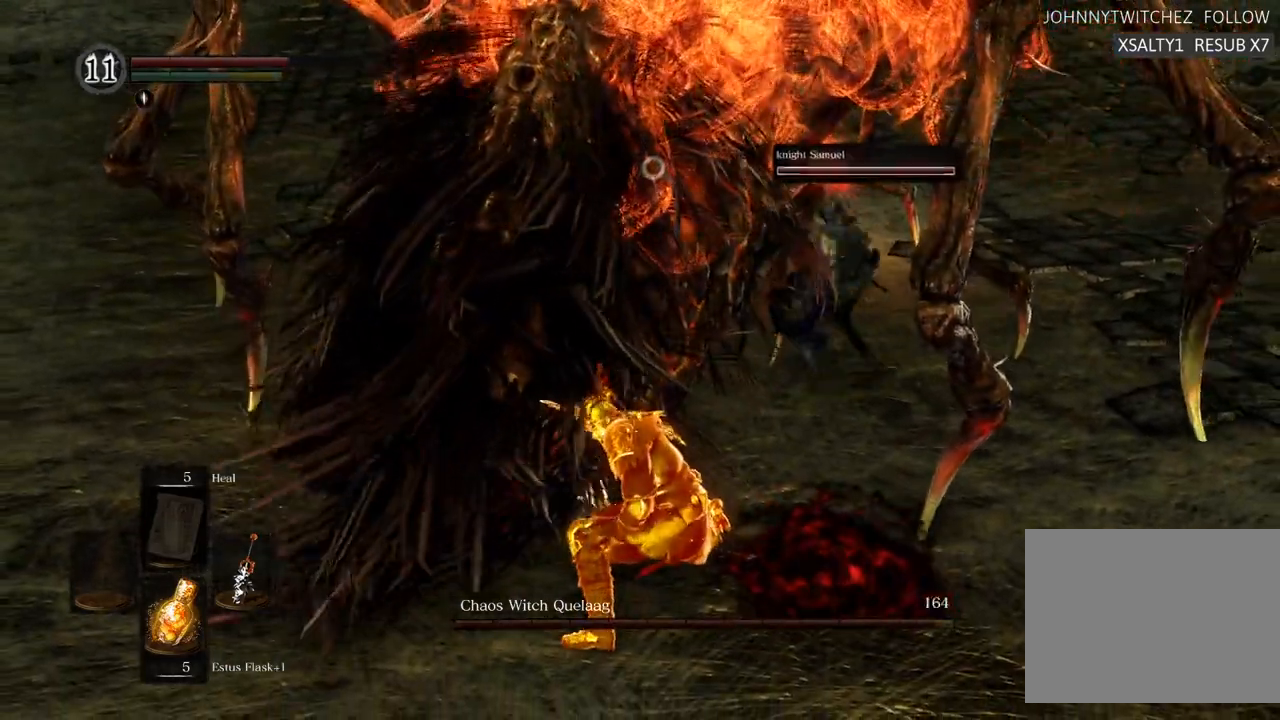
{"buttons": [], "left_stick": "down-left", "right_stick": "center", "events": []}
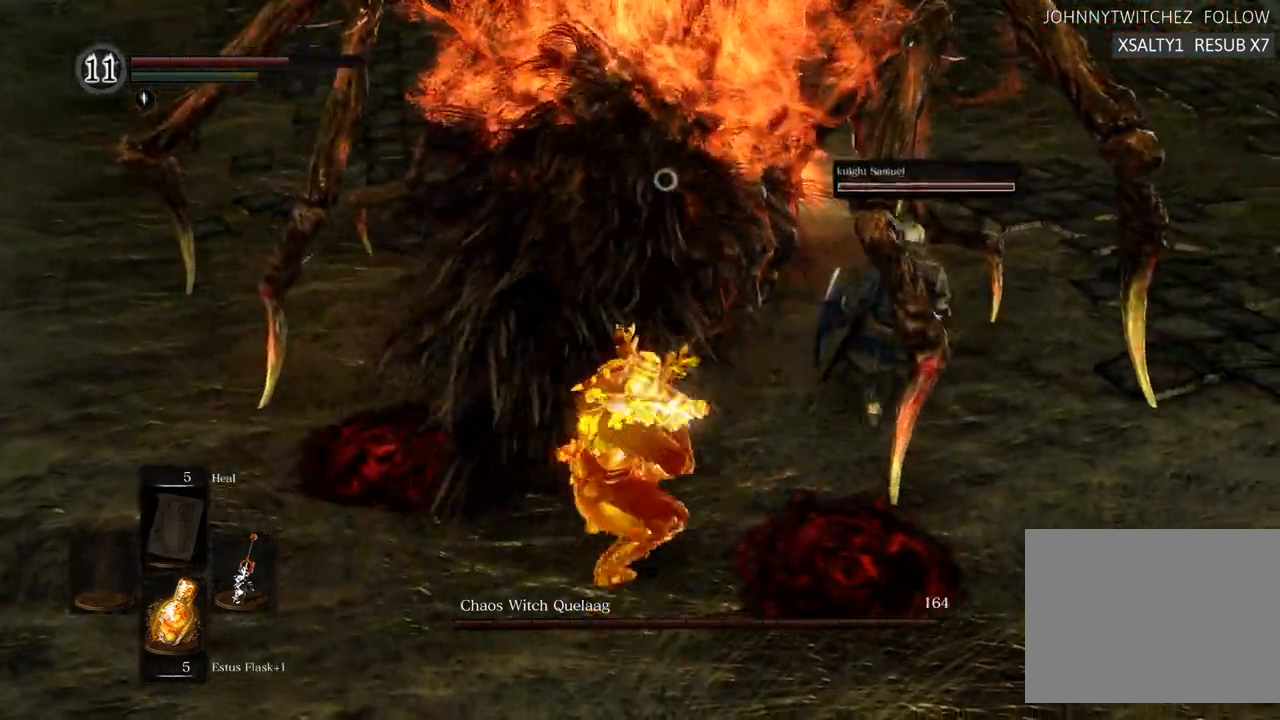
{"buttons": [], "left_stick": "center", "right_stick": "center", "events": [[50, "left_stick", "left"], [350, "left_stick", "down-left"], [500, "left_stick", "center"]]}
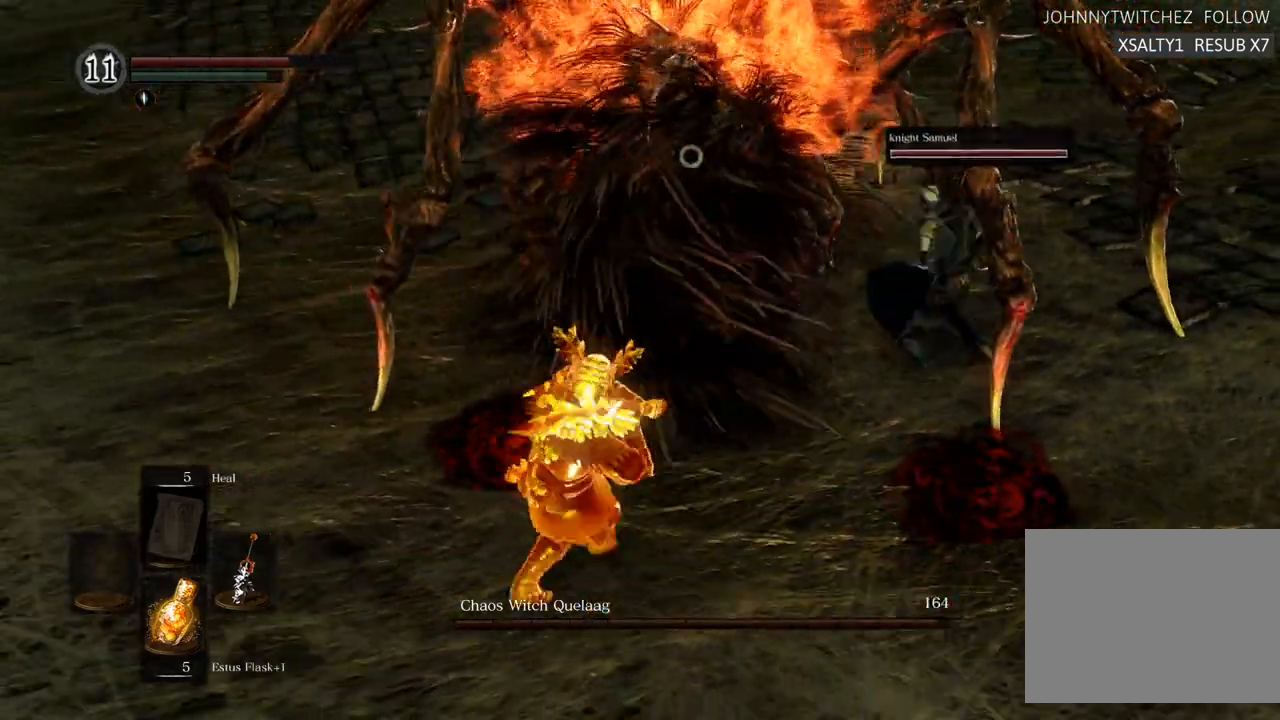
{"buttons": [], "left_stick": "center", "right_stick": "center", "events": [[33, "SQUARE", "down"], [133, "SQUARE", "up"]]}
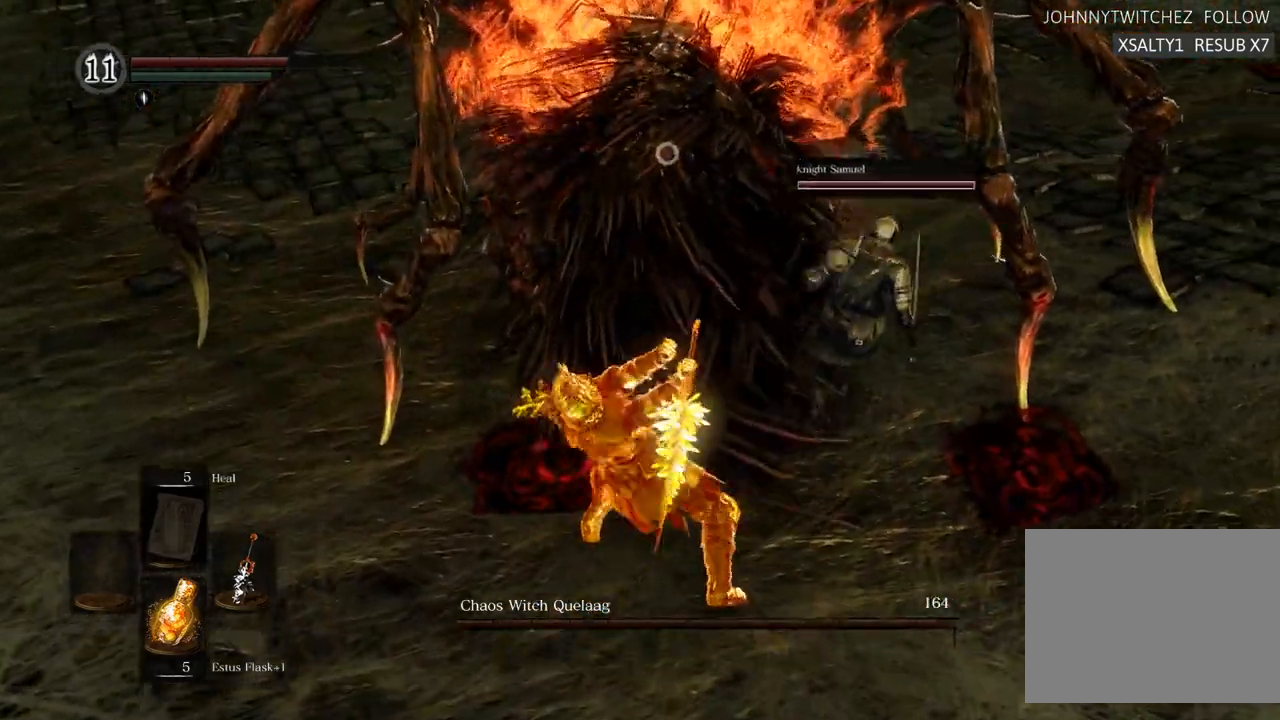
{"buttons": [], "left_stick": "center", "right_stick": "center", "events": []}
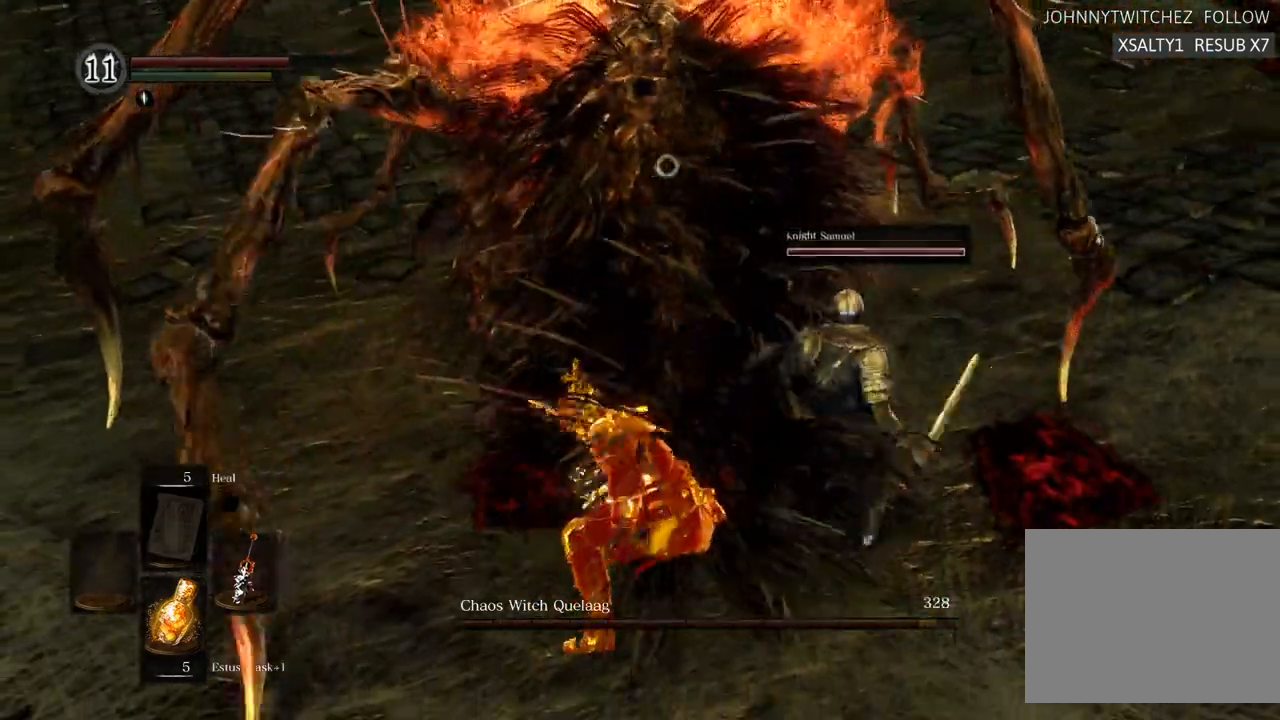
{"buttons": ["CROSS"], "left_stick": "down", "right_stick": "center", "events": [[100, "left_stick", "down"], [483, "CROSS", "down"]]}
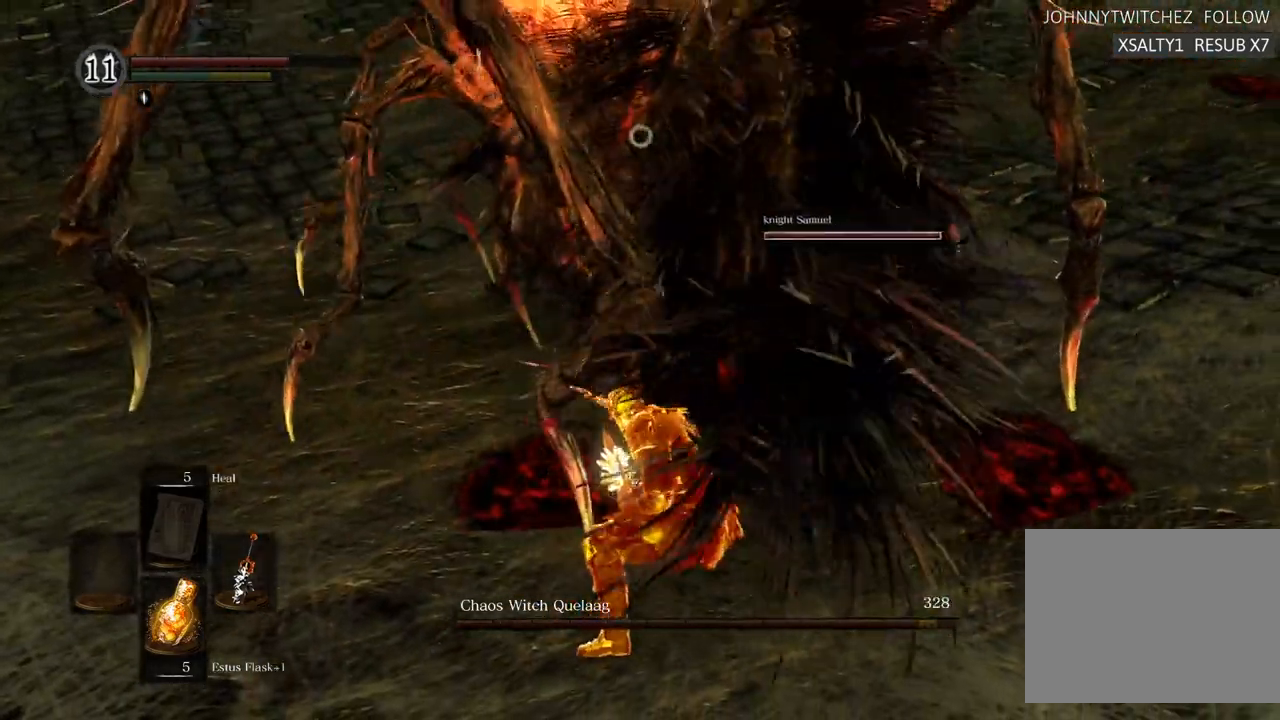
{"buttons": [], "left_stick": "down-right", "right_stick": "center", "events": [[200, "CROSS", "up"], [483, "left_stick", "down-right"]]}
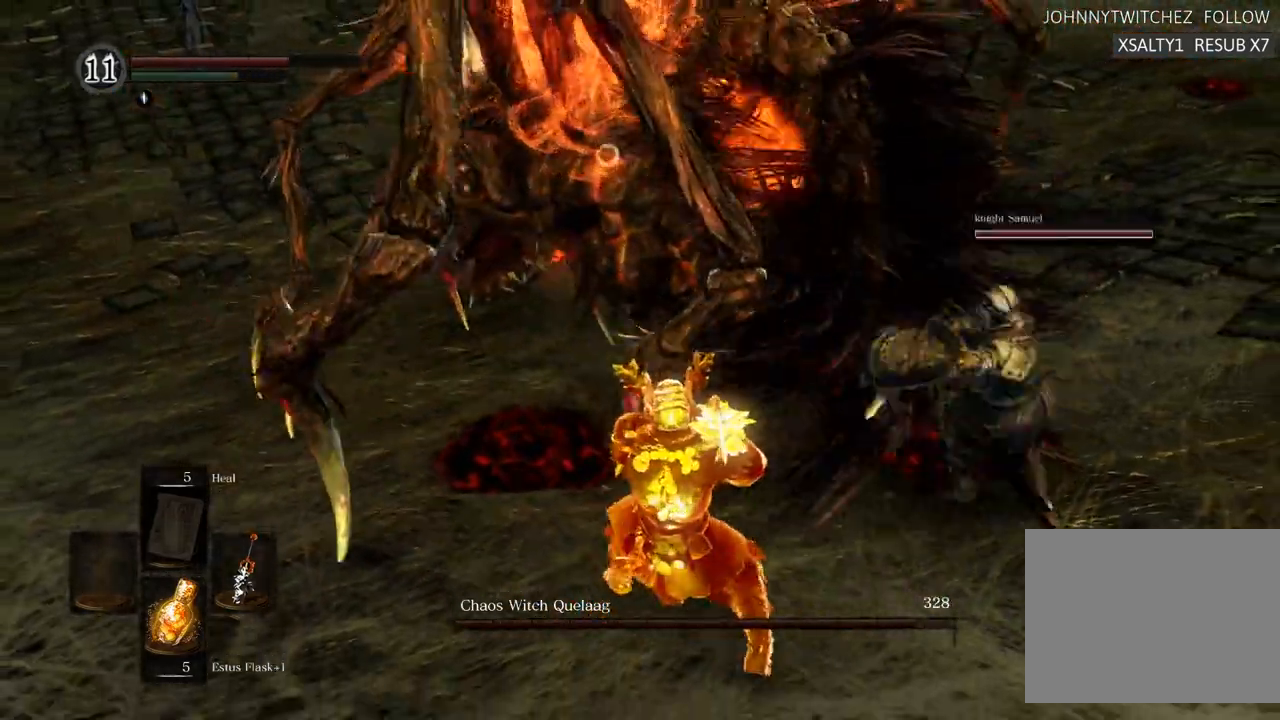
{"buttons": [], "left_stick": "right", "right_stick": "center", "events": [[233, "left_stick", "right"]]}
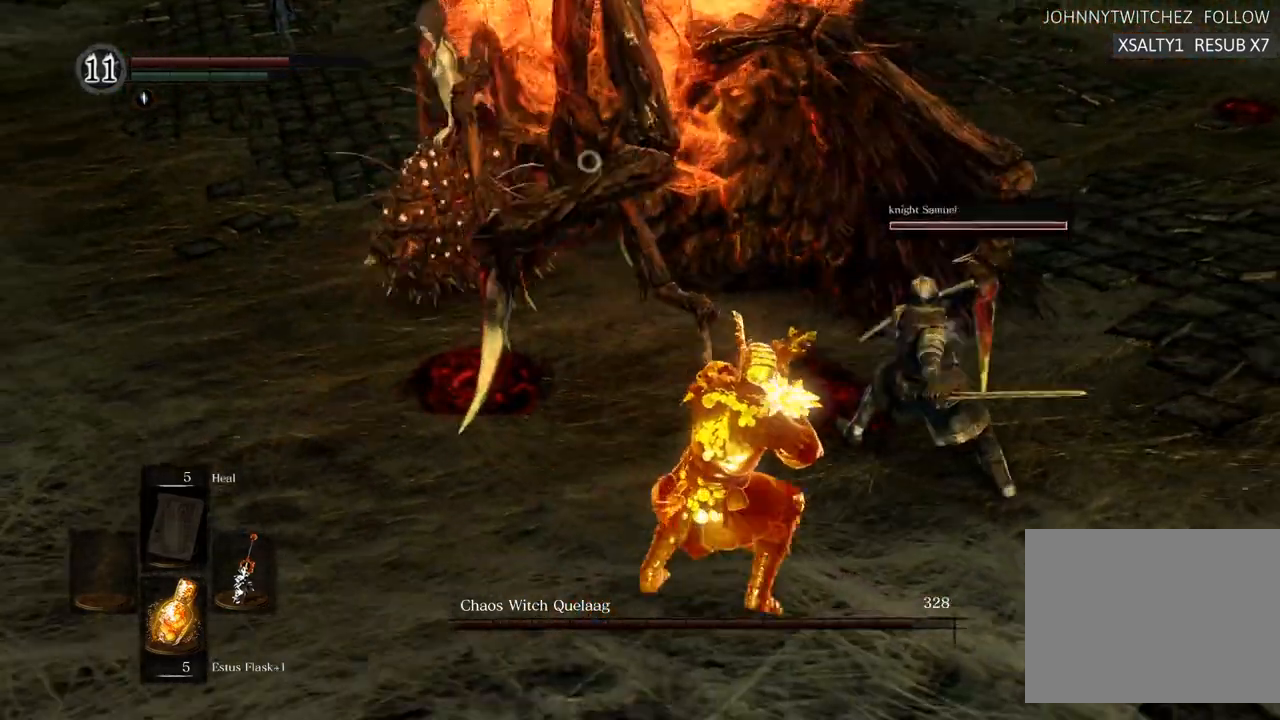
{"buttons": [], "left_stick": "right", "right_stick": "center", "events": []}
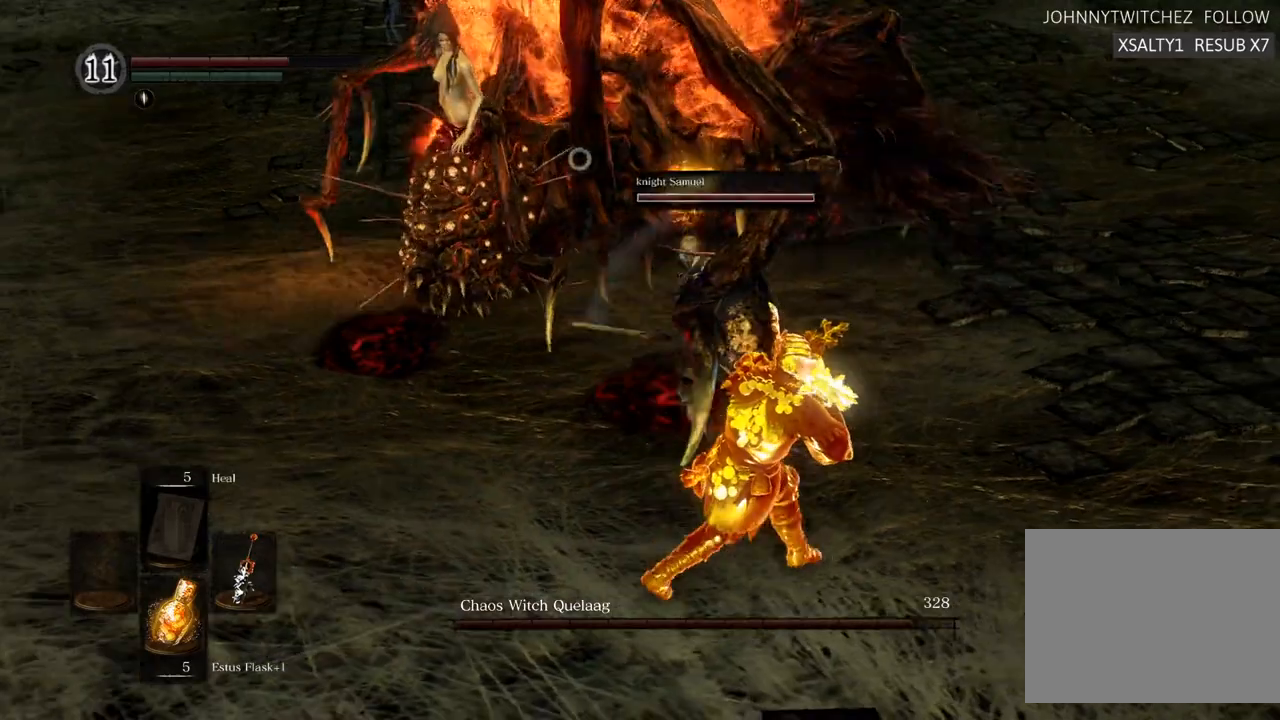
{"buttons": [], "left_stick": "right", "right_stick": "center", "events": []}
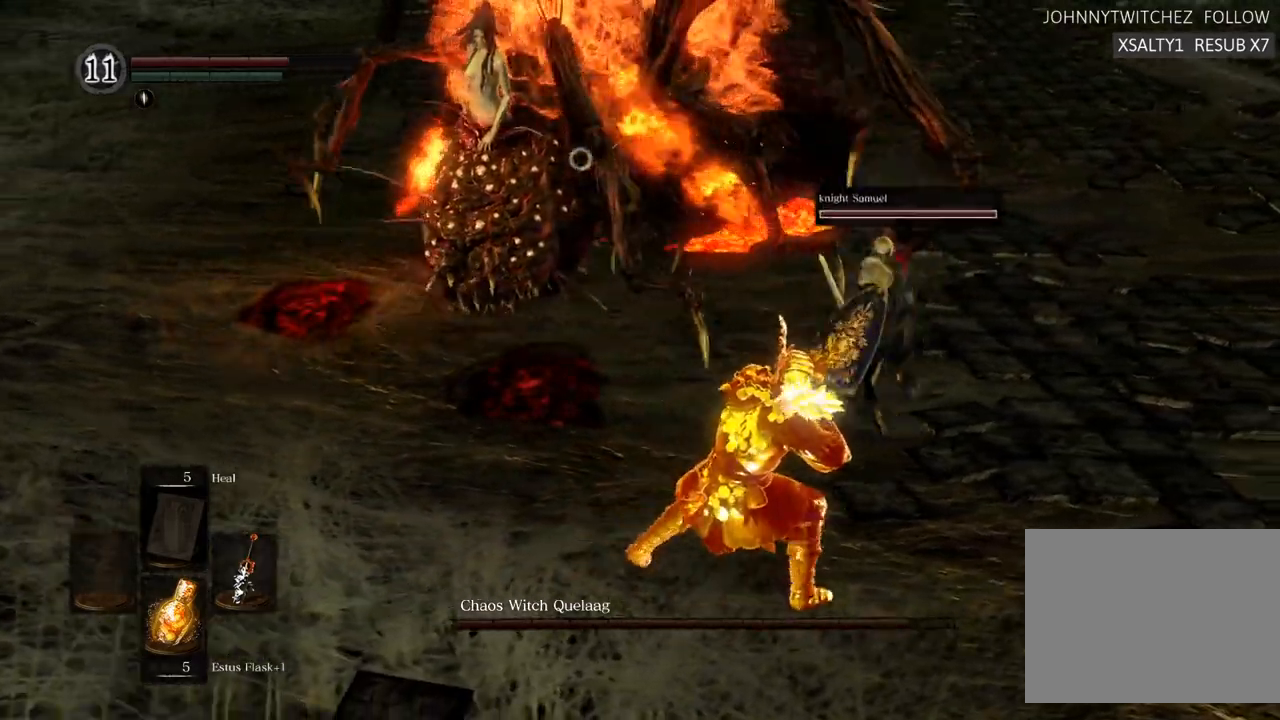
{"buttons": [], "left_stick": "right", "right_stick": "center", "events": []}
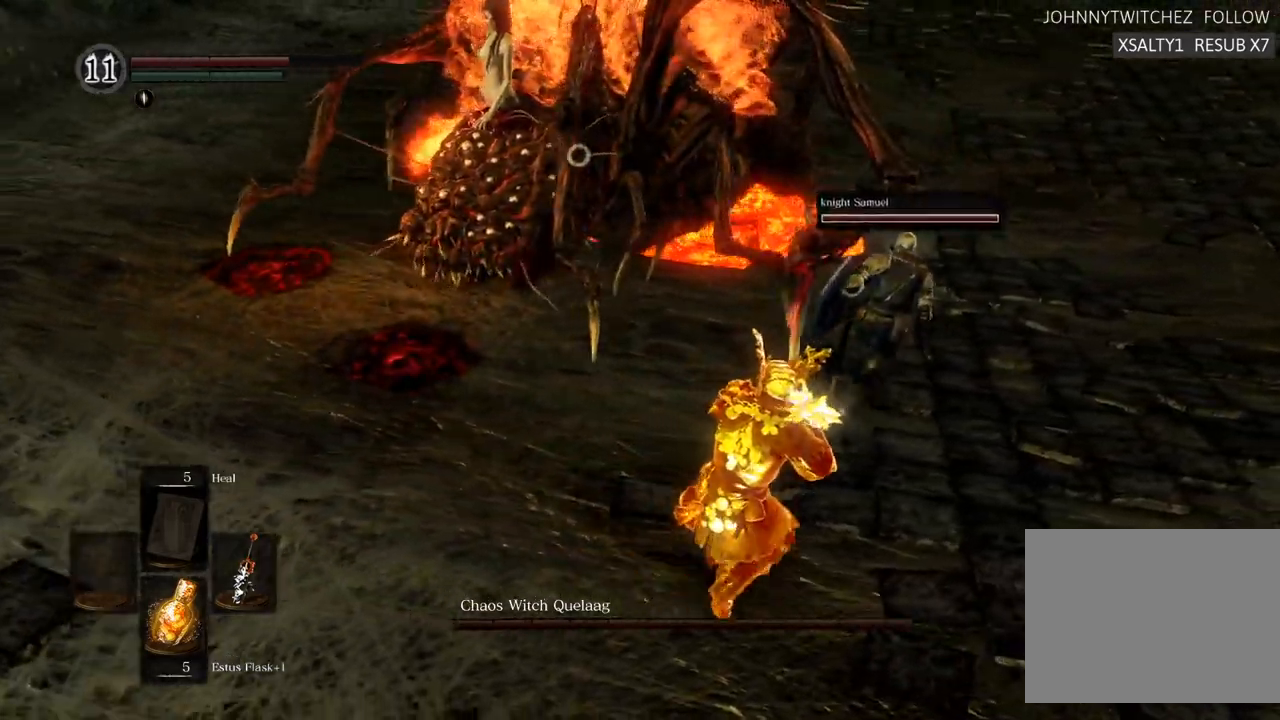
{"buttons": [], "left_stick": "right", "right_stick": "center", "events": []}